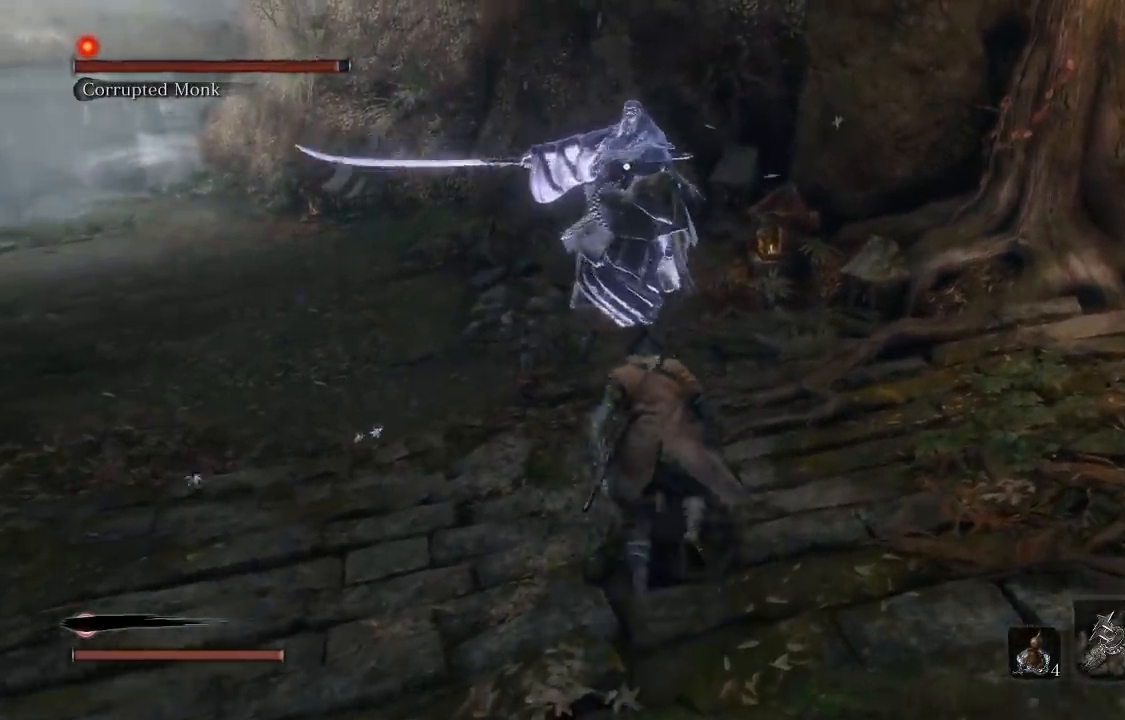
Gameplay with a controller (Xbox layout); each line is a JSON object with the inputs held at the frame after it (dt_ms = milliseconds from this image to that frame). "events" lists button and stick changes between this image and that frame as [ms after this image, input, new state], when the widget could be followed in between.
{"dt_ms": 500, "buttons": [], "left_stick": "down", "right_stick": "center", "events": [[133, "left_stick", "down"]]}
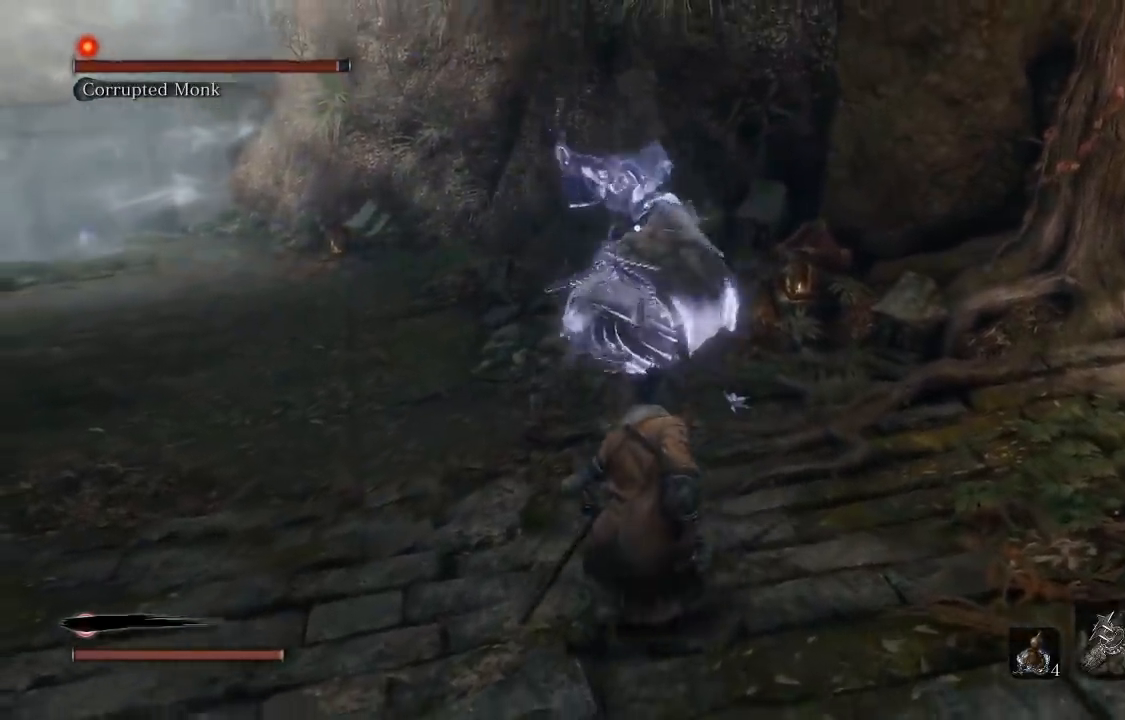
{"dt_ms": 500, "buttons": [], "left_stick": "down", "right_stick": "center", "events": [[150, "L2", "down"], [217, "L2", "up"]]}
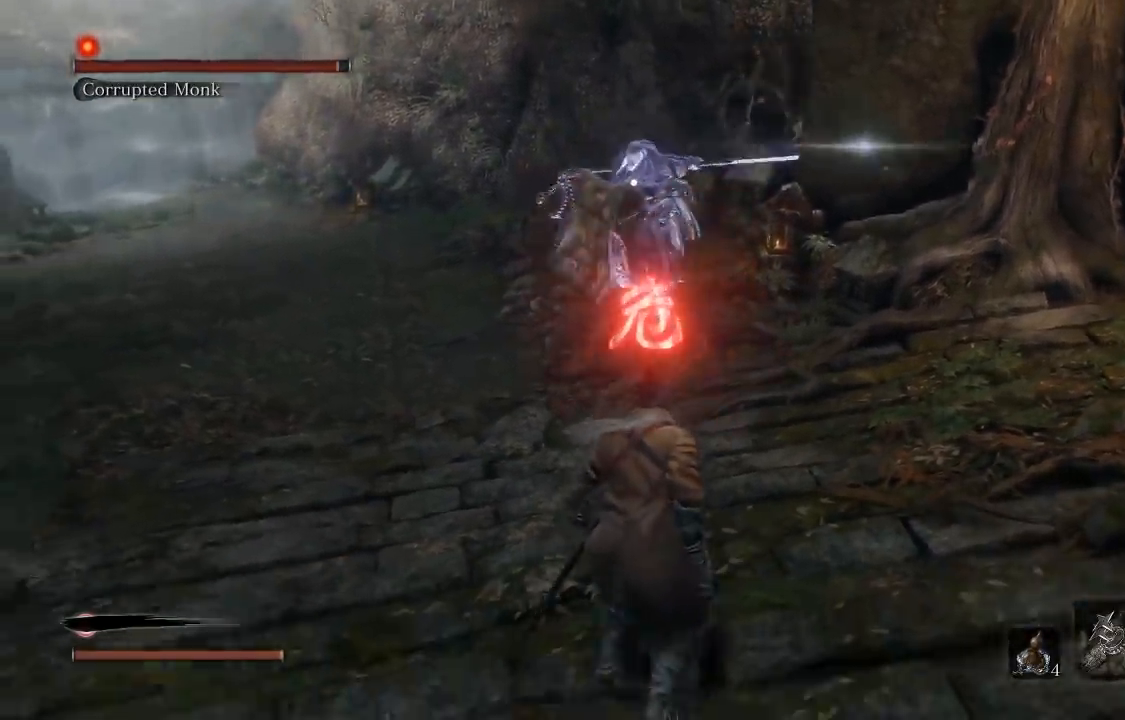
{"dt_ms": 500, "buttons": [], "left_stick": "up", "right_stick": "center", "events": [[400, "left_stick", "left"], [467, "left_stick", "up"]]}
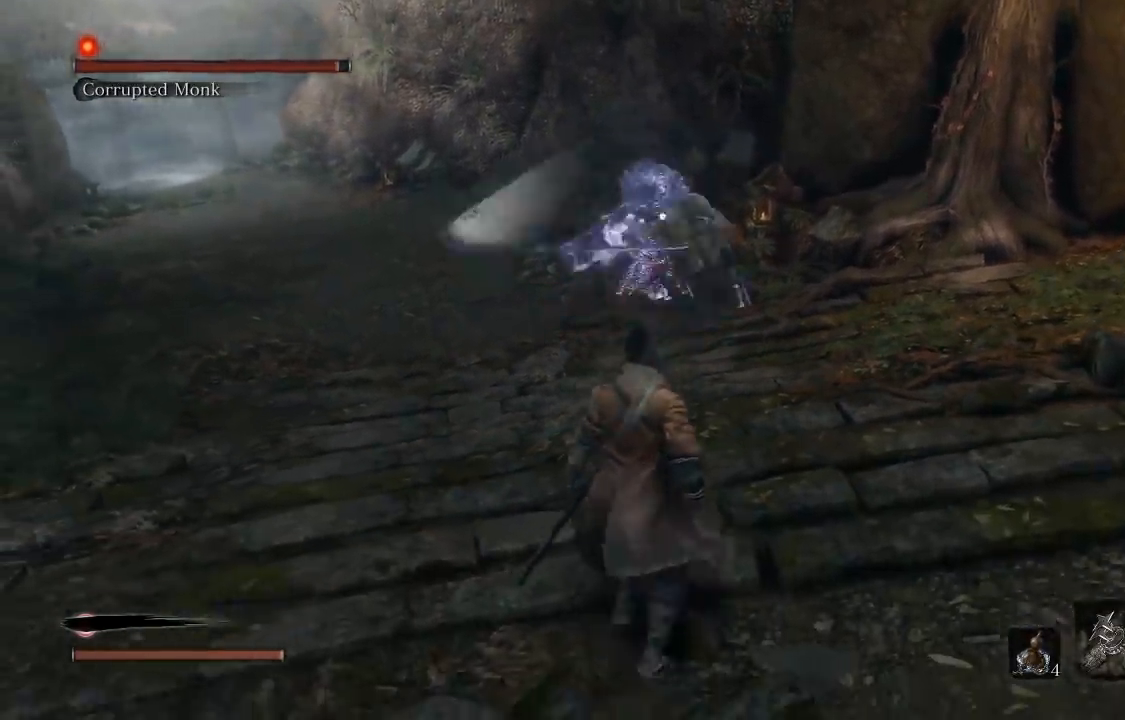
{"dt_ms": 500, "buttons": ["B"], "left_stick": "up", "right_stick": "center", "events": [[83, "B", "down"]]}
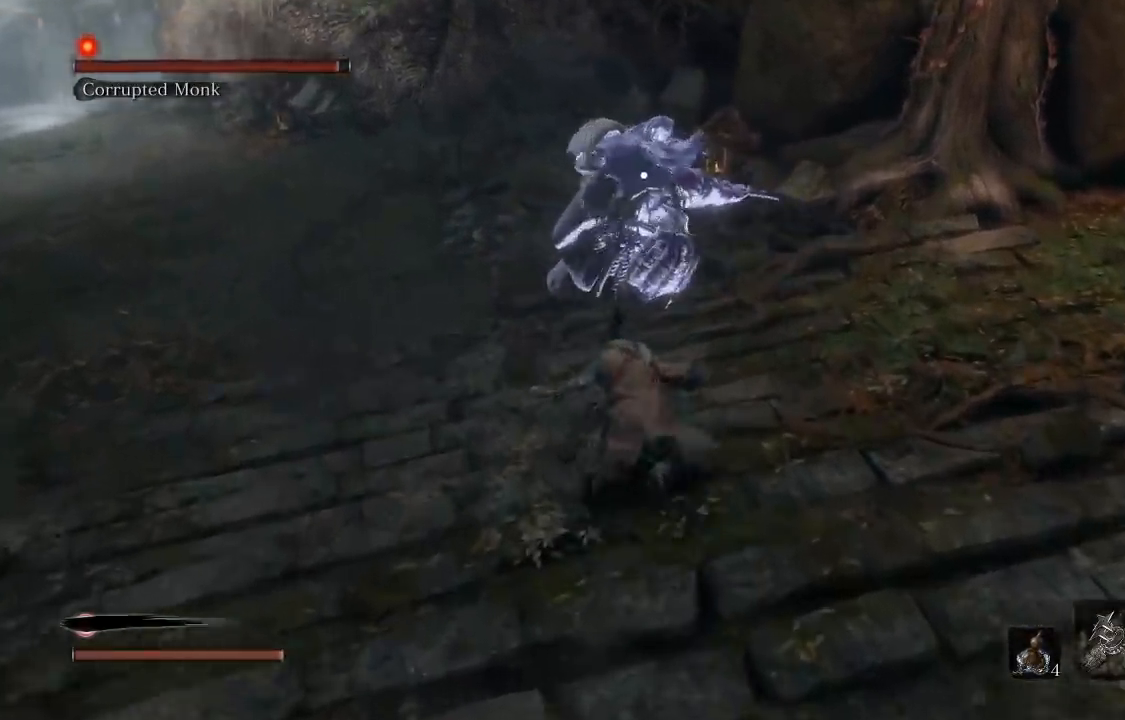
{"dt_ms": 500, "buttons": [], "left_stick": "up-left", "right_stick": "center", "events": [[200, "R1", "down"], [267, "left_stick", "up-left"], [300, "R1", "up"], [317, "B", "up"]]}
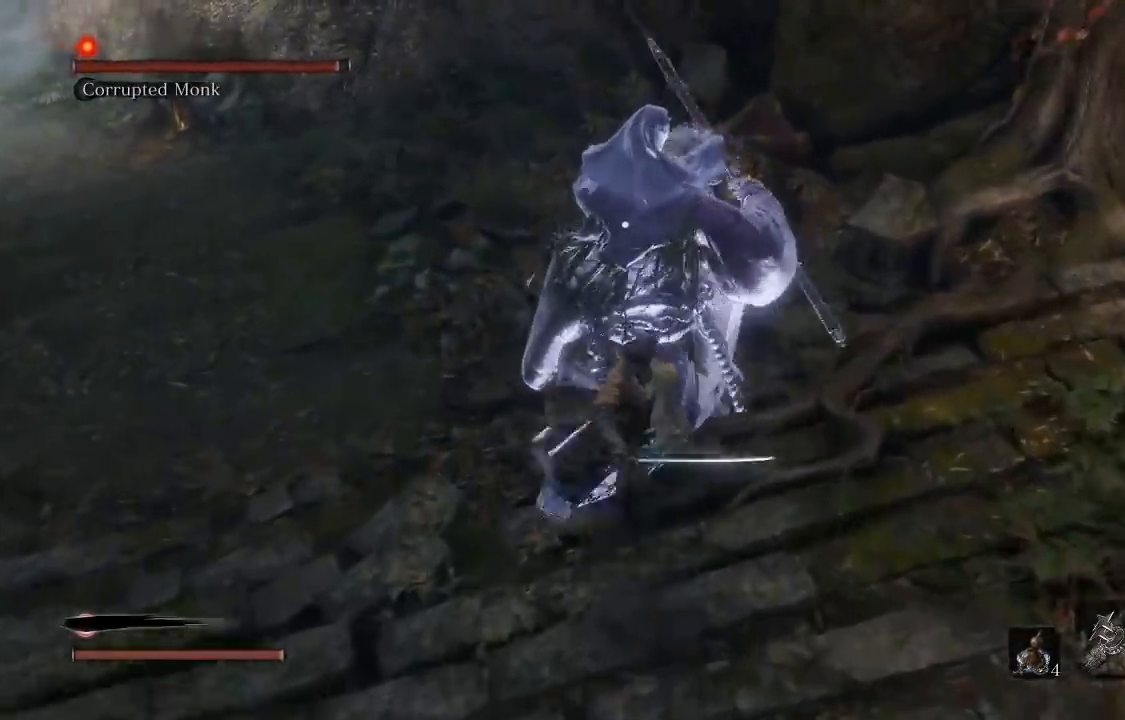
{"dt_ms": 1000, "buttons": [], "left_stick": "down", "right_stick": "center"}
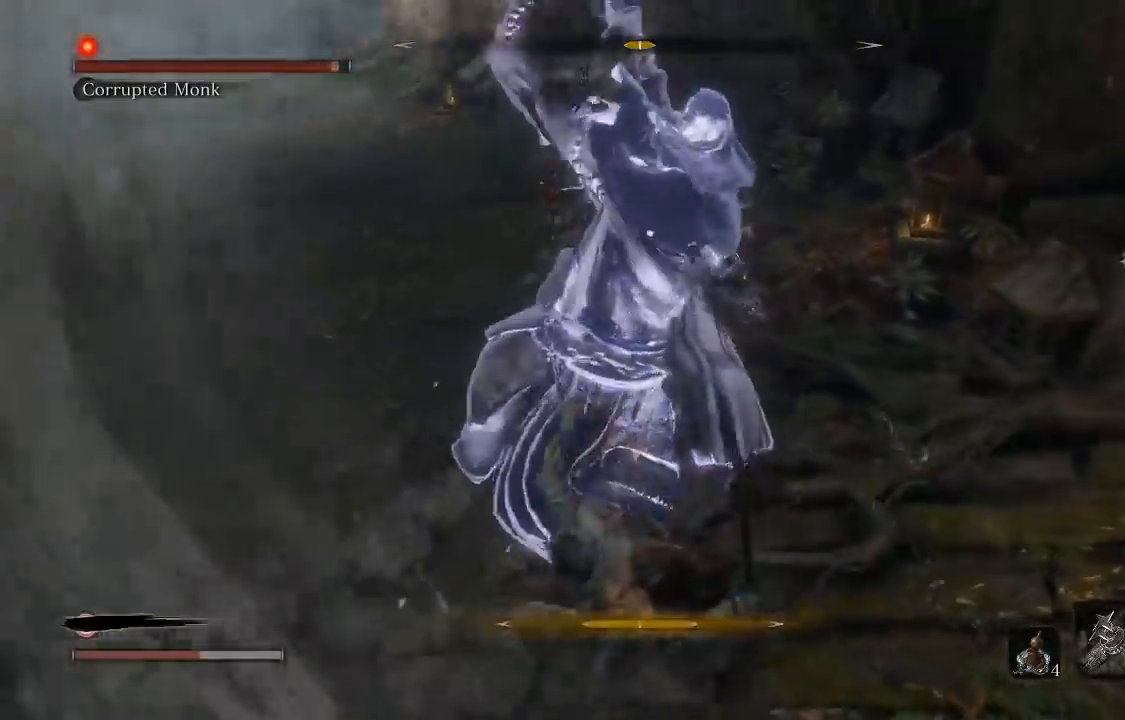
{"dt_ms": 500, "buttons": [], "left_stick": "down", "right_stick": "center"}
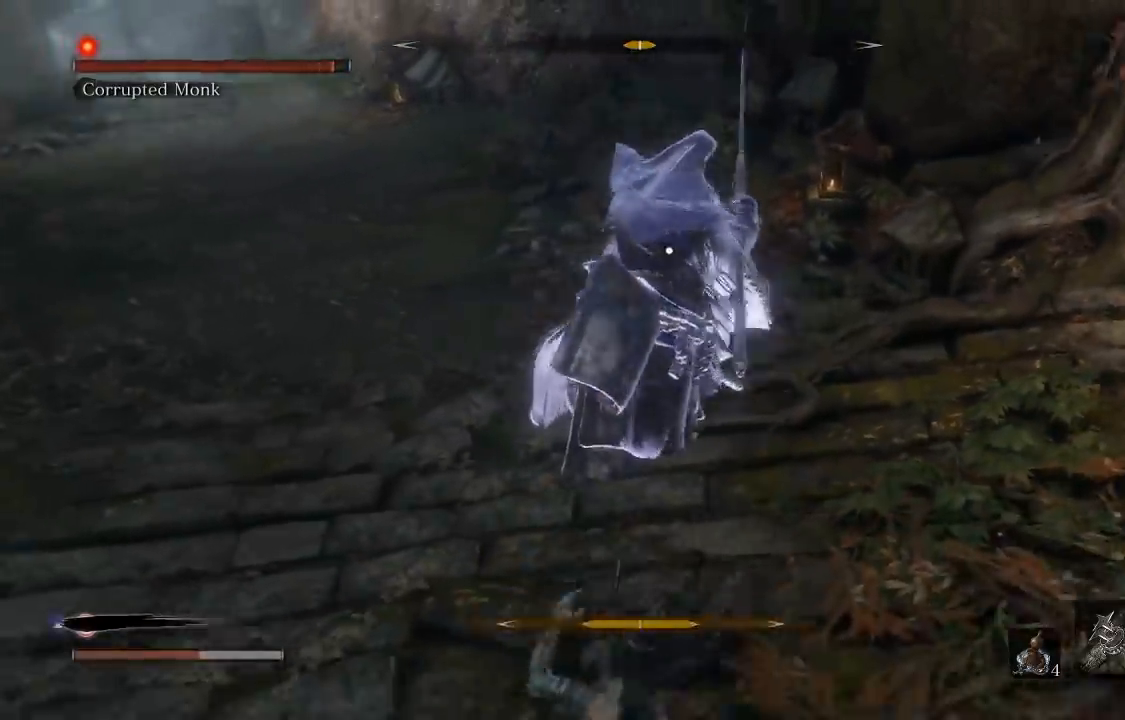
{"dt_ms": 1000, "buttons": [], "left_stick": "down", "right_stick": "center"}
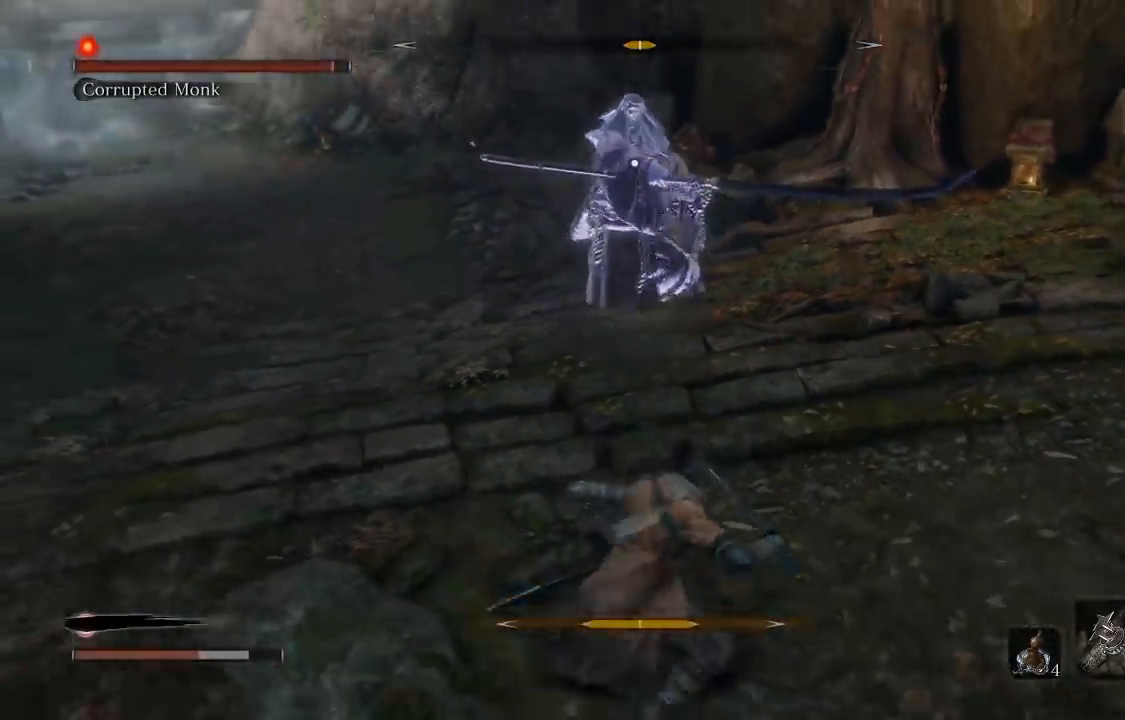
{"dt_ms": 500, "buttons": [], "left_stick": "down", "right_stick": "center", "events": []}
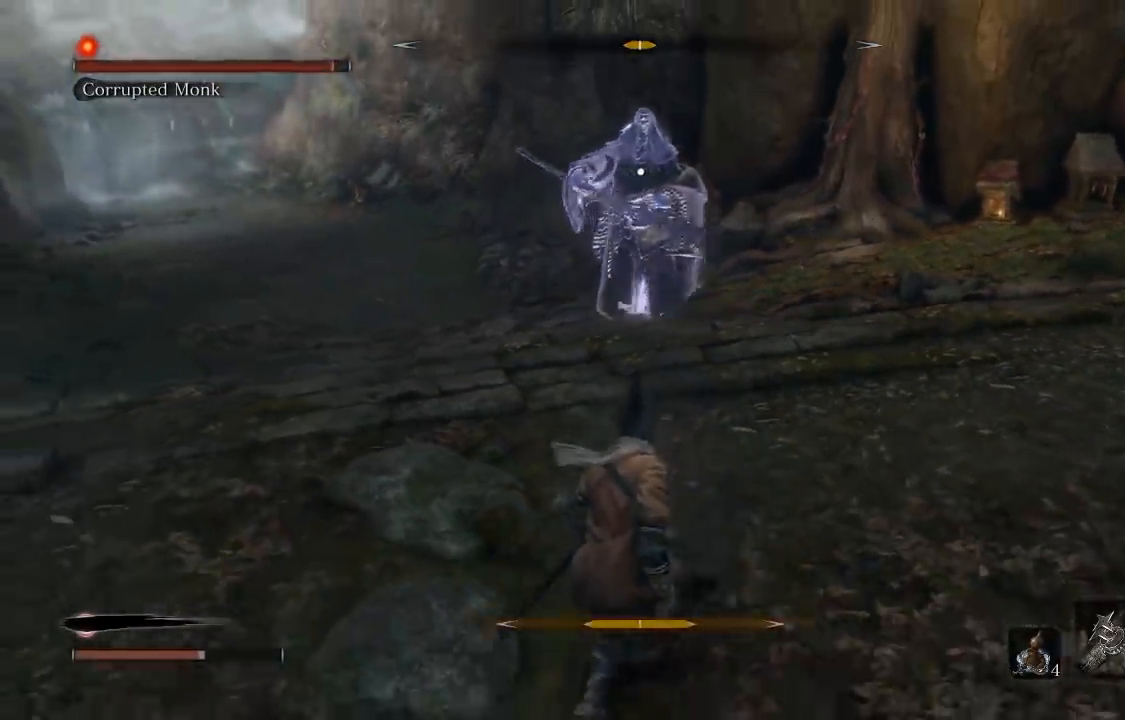
{"dt_ms": 500, "buttons": [], "left_stick": "down", "right_stick": "center"}
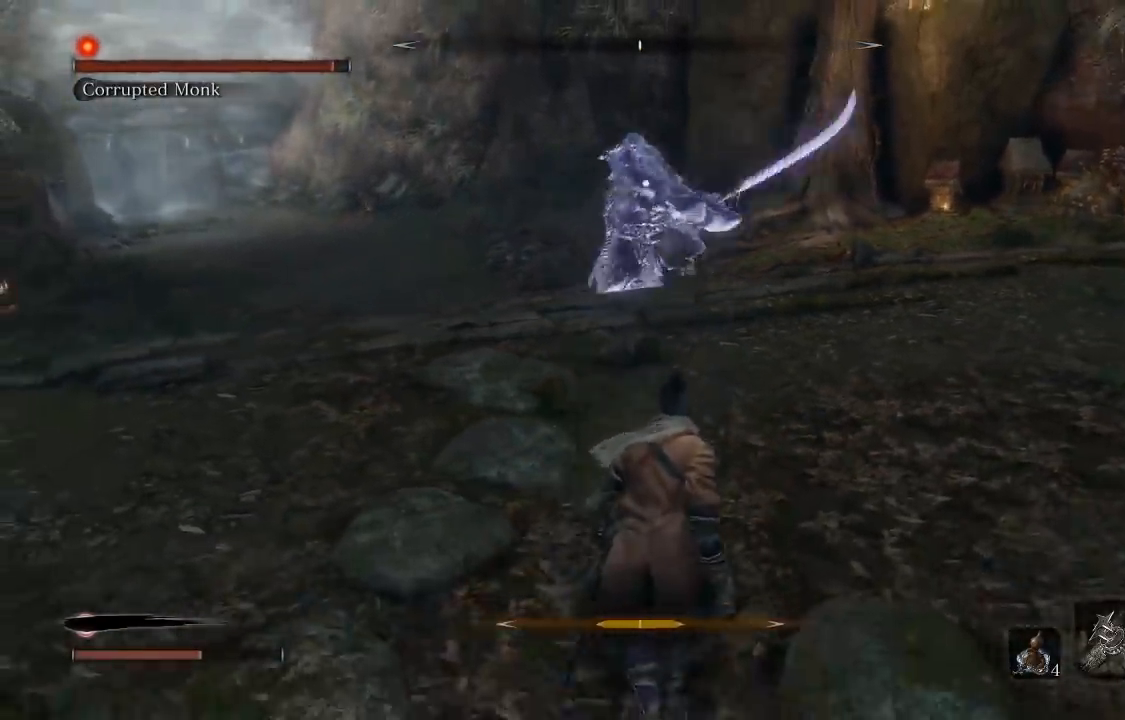
{"dt_ms": 500, "buttons": [], "left_stick": "down", "right_stick": "center", "events": [[233, "left_stick", "center"], [350, "left_stick", "down"]]}
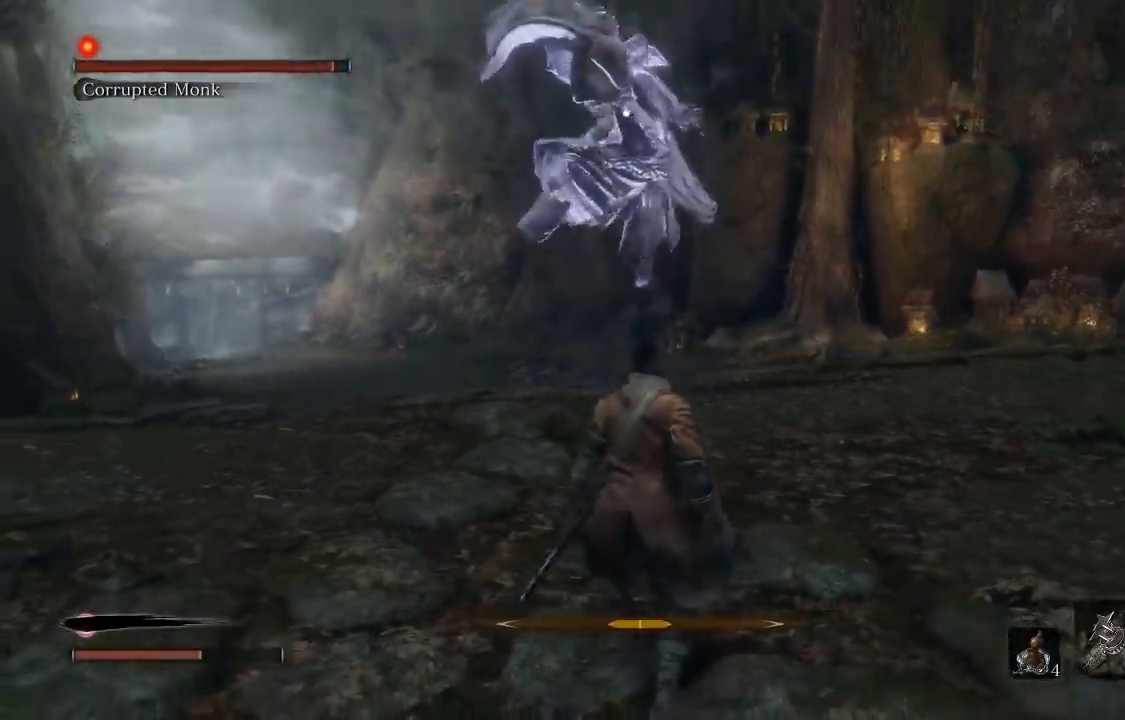
{"dt_ms": 500, "buttons": [], "left_stick": "up-left", "right_stick": "center", "events": [[300, "left_stick", "left"], [350, "left_stick", "up-left"], [383, "B", "down"], [433, "B", "up"]]}
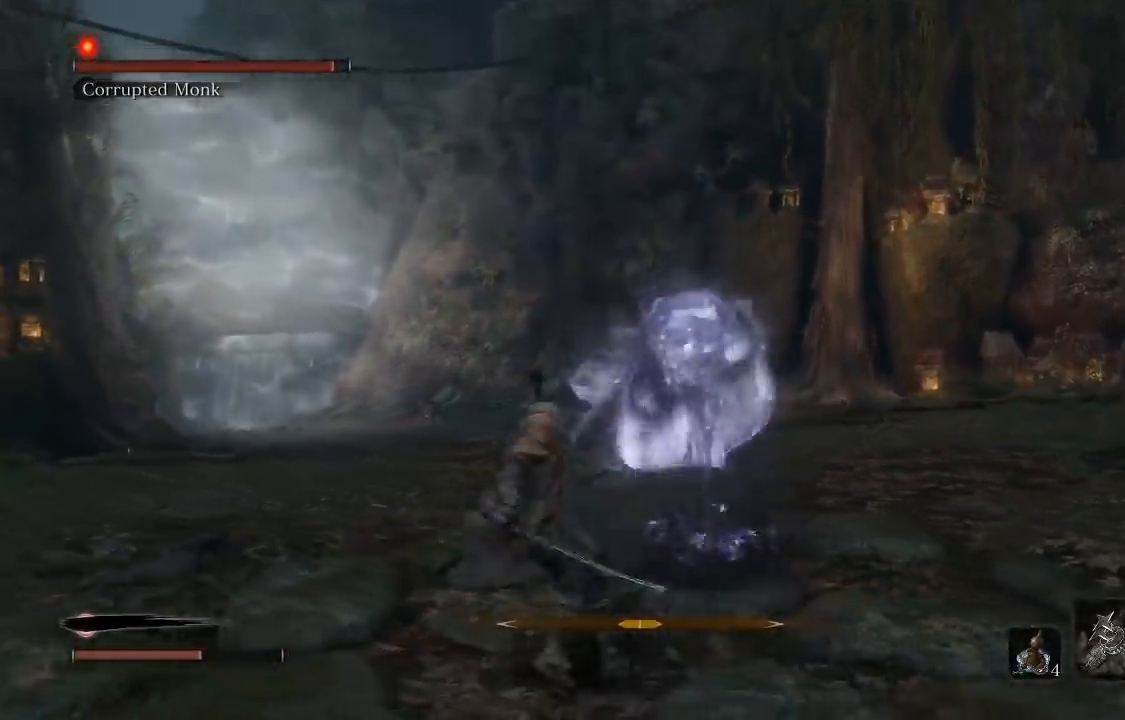
{"dt_ms": 500, "buttons": [], "left_stick": "up", "right_stick": "center", "events": [[17, "left_stick", "up"]]}
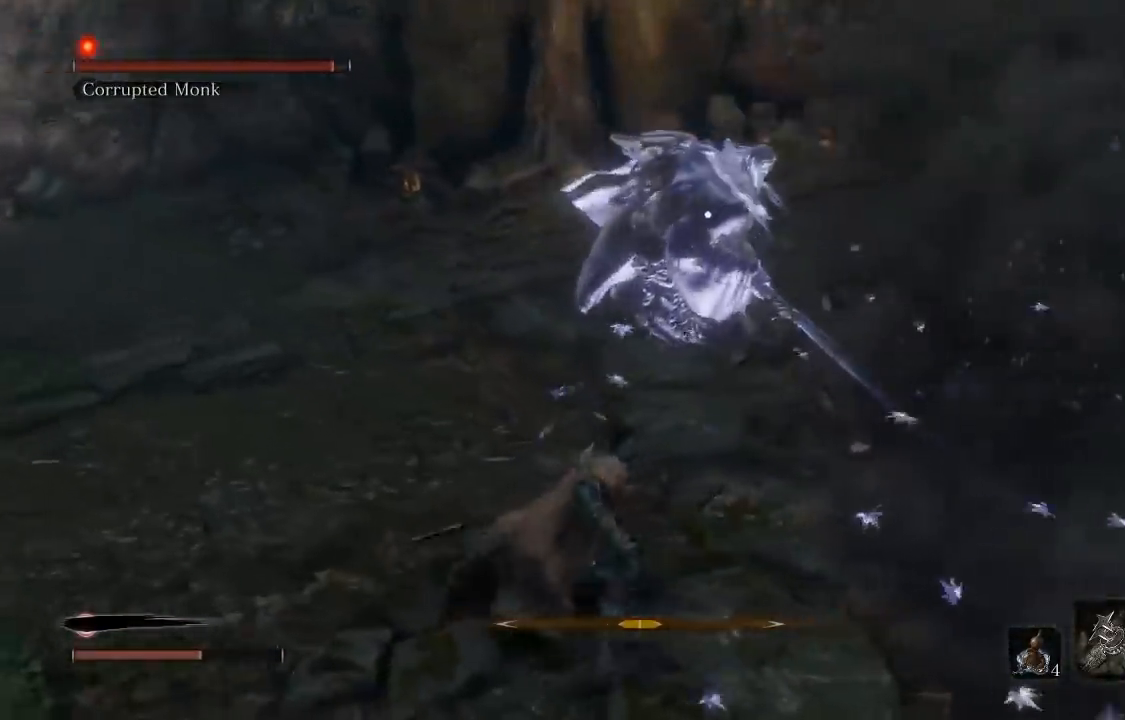
{"dt_ms": 500, "buttons": ["R1"], "left_stick": "up", "right_stick": "up-right", "events": [[367, "R3", "down"], [383, "R1", "down"], [500, "R3", "up"], [500, "right_stick", "up-right"]]}
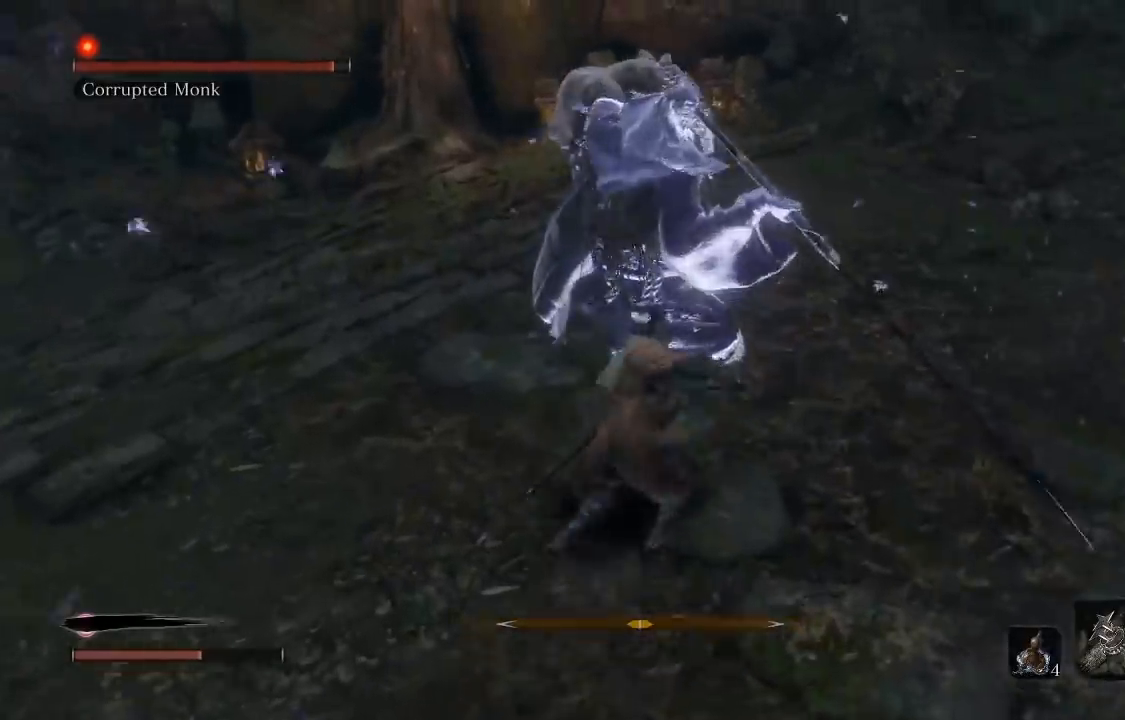
{"dt_ms": 500, "buttons": ["R1"], "left_stick": "left", "right_stick": "right", "events": [[33, "R1", "up"], [217, "right_stick", "center"], [250, "left_stick", "up-left"], [283, "right_stick", "left"], [383, "left_stick", "left"], [450, "R1", "down"], [483, "right_stick", "right"]]}
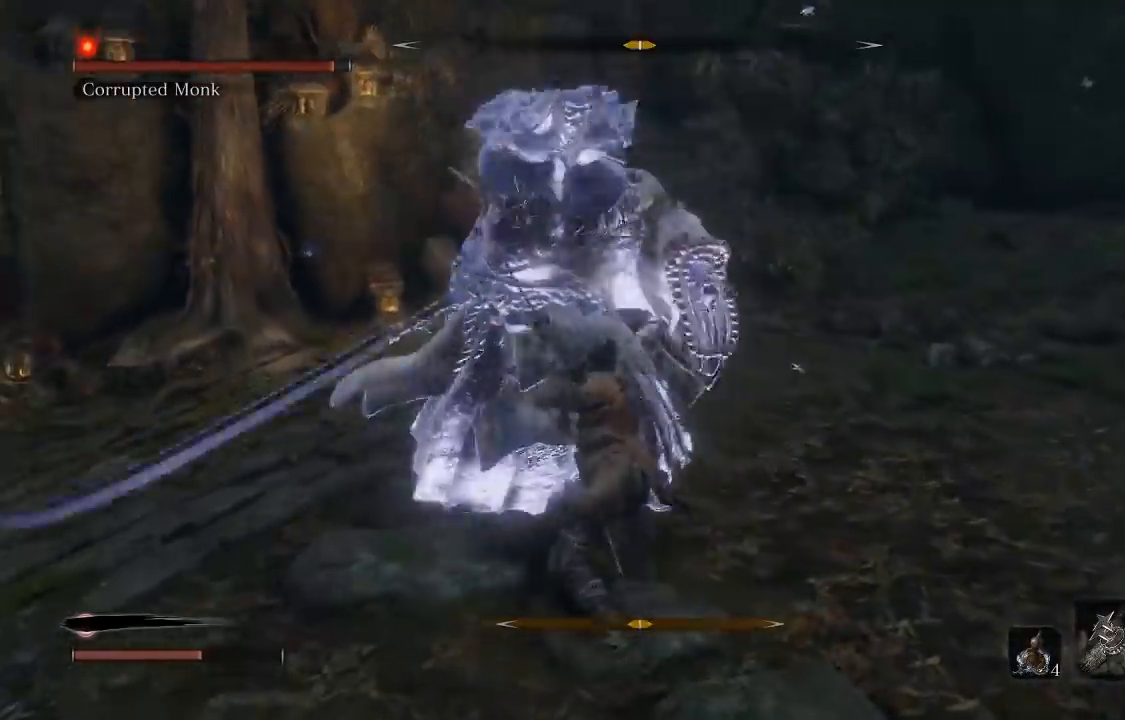
{"dt_ms": 500, "buttons": [], "left_stick": "up-left", "right_stick": "center", "events": [[50, "R1", "up"], [133, "right_stick", "center"], [350, "right_stick", "left"], [400, "right_stick", "center"], [417, "left_stick", "up-left"]]}
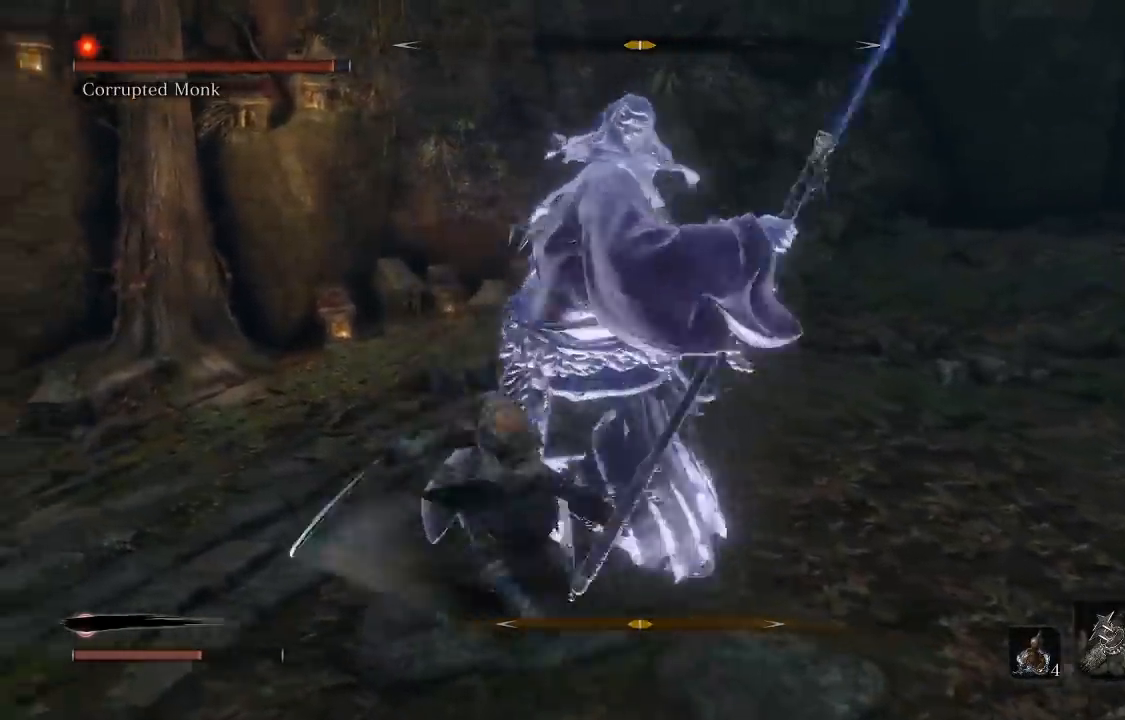
{"dt_ms": 500, "buttons": ["B"], "left_stick": "up-right", "right_stick": "center", "events": [[67, "left_stick", "up"], [167, "left_stick", "up-right"], [217, "R3", "down"], [317, "R3", "up"], [450, "B", "down"]]}
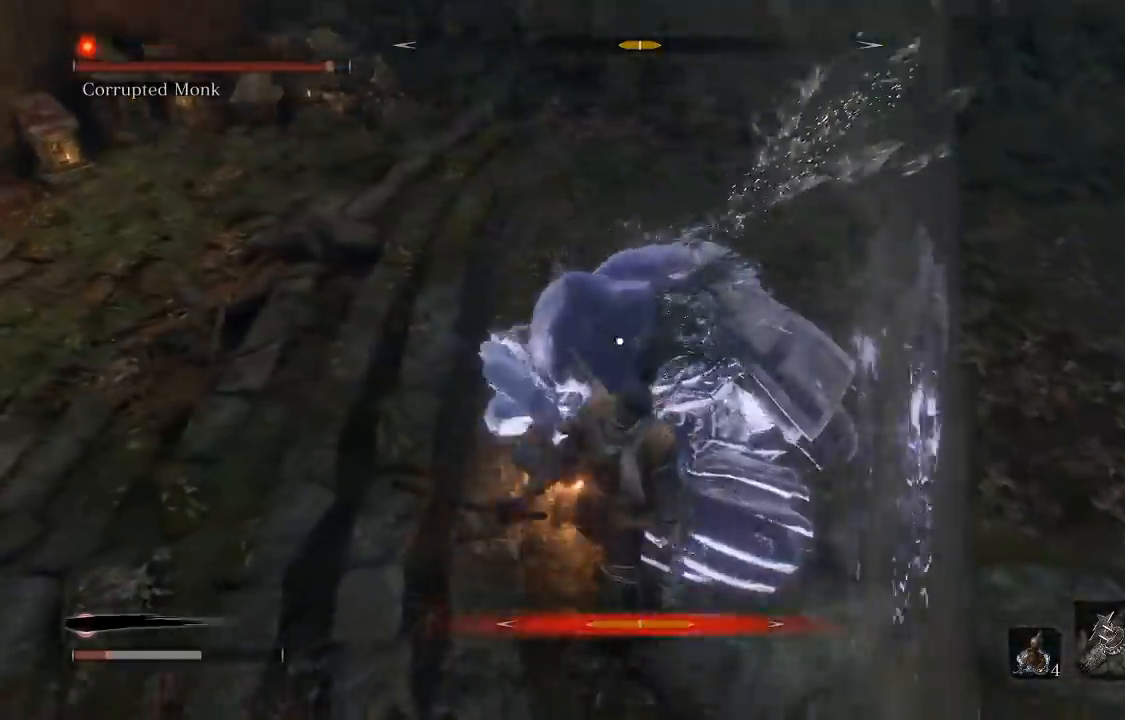
{"dt_ms": 500, "buttons": [], "left_stick": "up-right", "right_stick": "center", "events": [[50, "B", "up"], [267, "left_stick", "up"], [367, "left_stick", "up-right"]]}
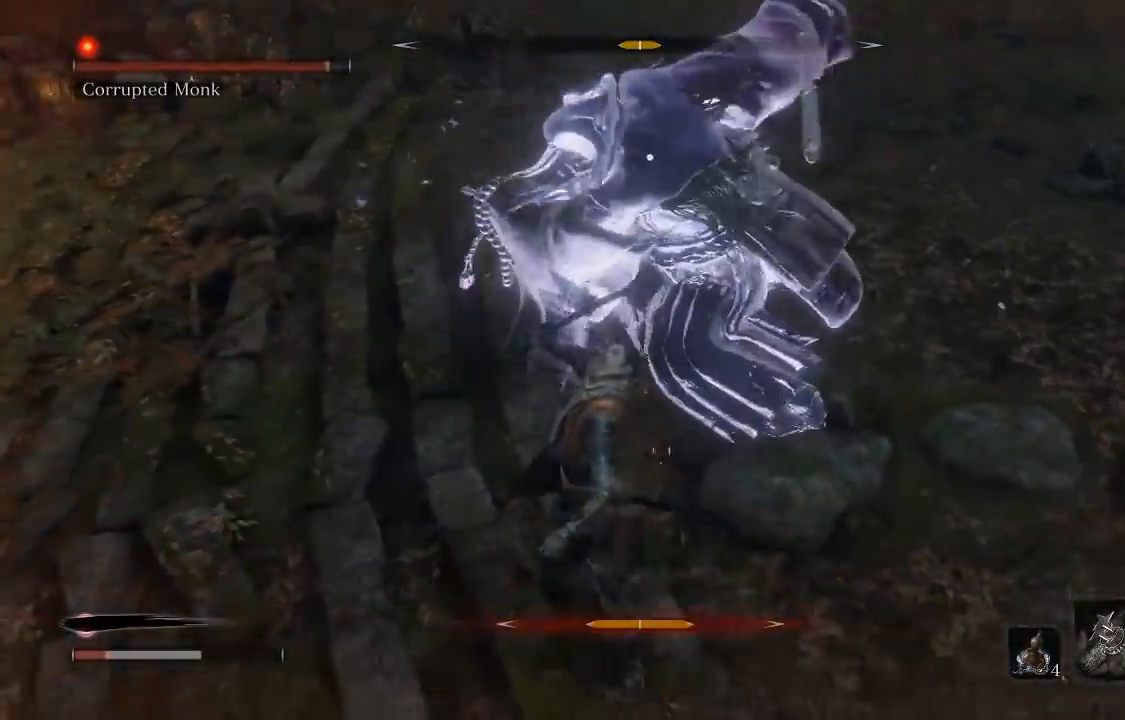
{"dt_ms": 500, "buttons": [], "left_stick": "up-left", "right_stick": "center", "events": [[133, "left_stick", "down-right"], [217, "R3", "down"], [250, "right_stick", "up"], [317, "R3", "up"], [333, "right_stick", "center"], [367, "left_stick", "down-left"], [467, "left_stick", "up-left"]]}
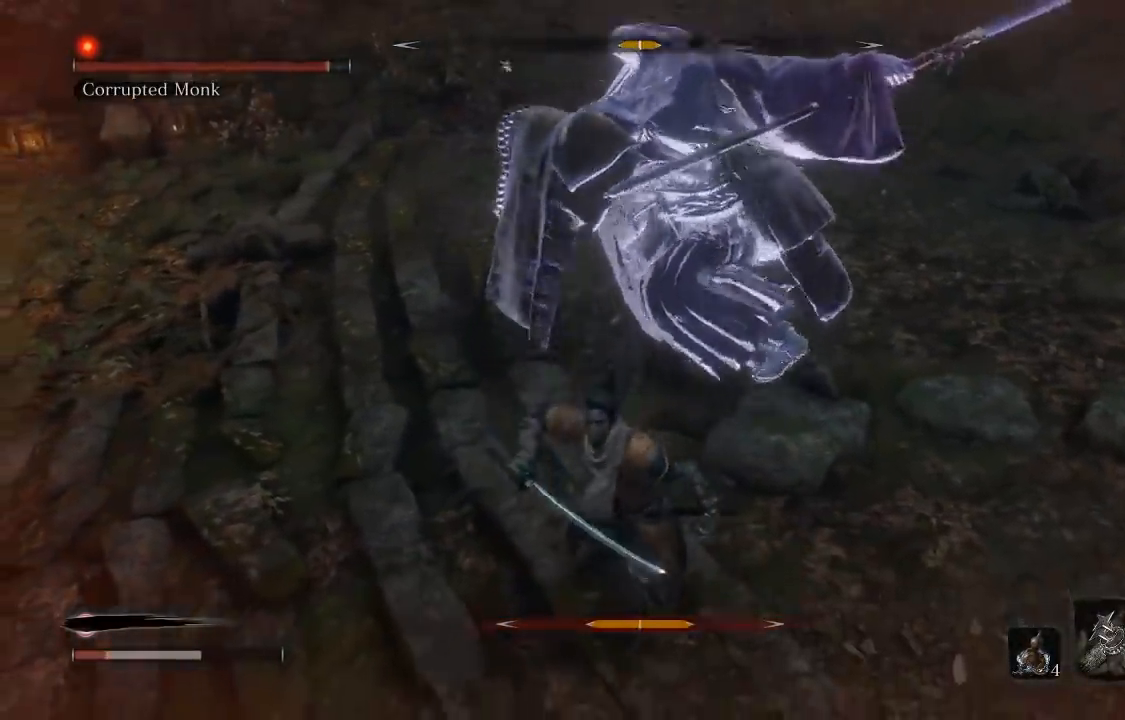
{"dt_ms": 500, "buttons": [], "left_stick": "up", "right_stick": "right", "events": [[33, "left_stick", "up"], [433, "right_stick", "right"]]}
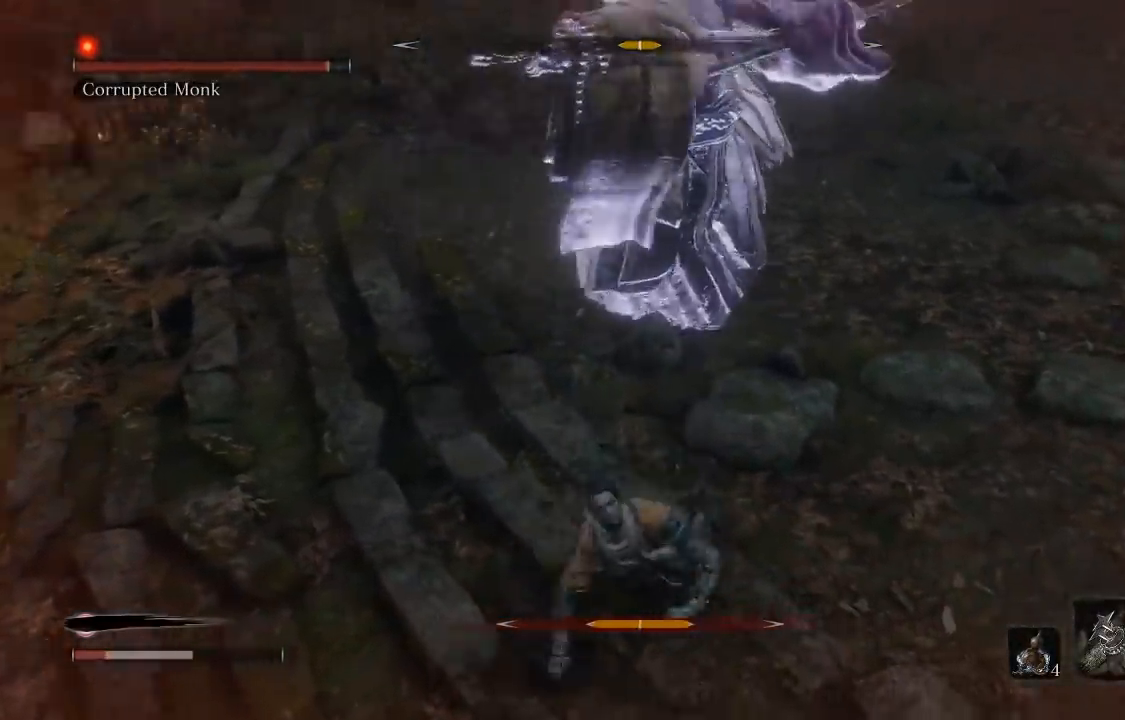
{"dt_ms": 500, "buttons": [], "left_stick": "up-left", "right_stick": "center", "events": [[67, "left_stick", "up-left"], [333, "right_stick", "center"]]}
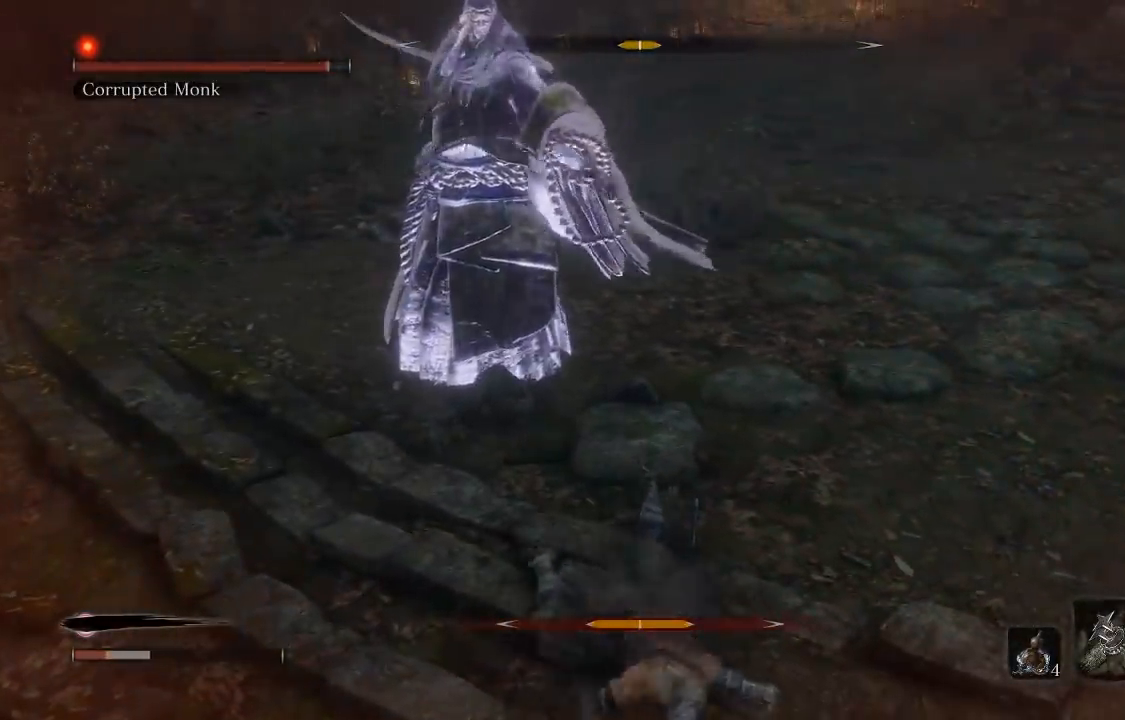
{"dt_ms": 500, "buttons": [], "left_stick": "up-left", "right_stick": "center", "events": [[200, "B", "down"], [267, "B", "up"]]}
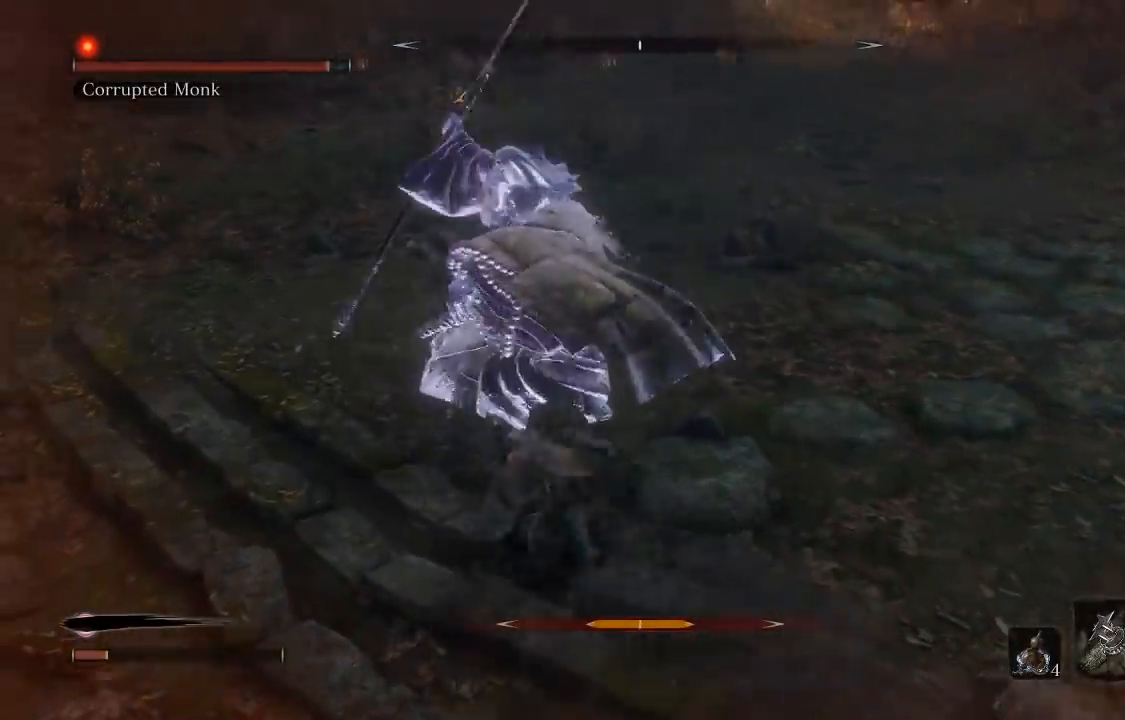
{"dt_ms": 500, "buttons": [], "left_stick": "up-left", "right_stick": "center", "events": [[150, "R3", "down"], [233, "right_stick", "right"], [283, "R3", "up"], [333, "right_stick", "center"]]}
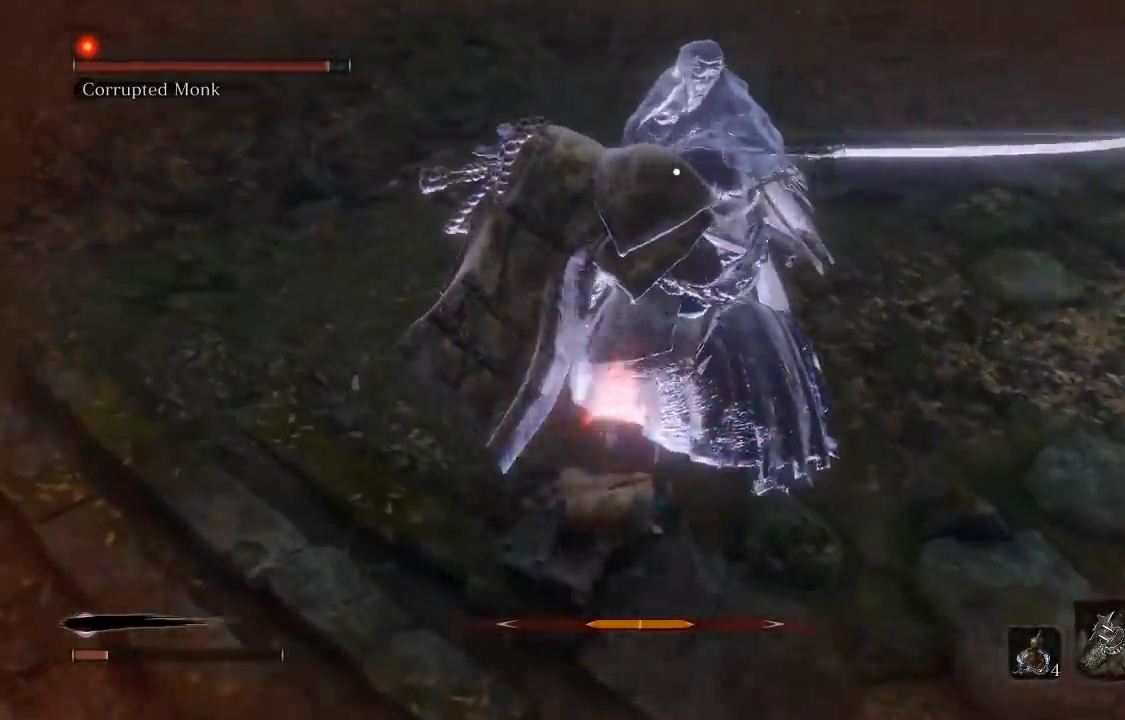
{"dt_ms": 500, "buttons": [], "left_stick": "up", "right_stick": "right", "events": [[67, "left_stick", "up"], [150, "B", "down"], [233, "B", "up"], [350, "right_stick", "left"], [367, "R3", "down"], [400, "right_stick", "center"], [483, "right_stick", "right"], [500, "R3", "up"]]}
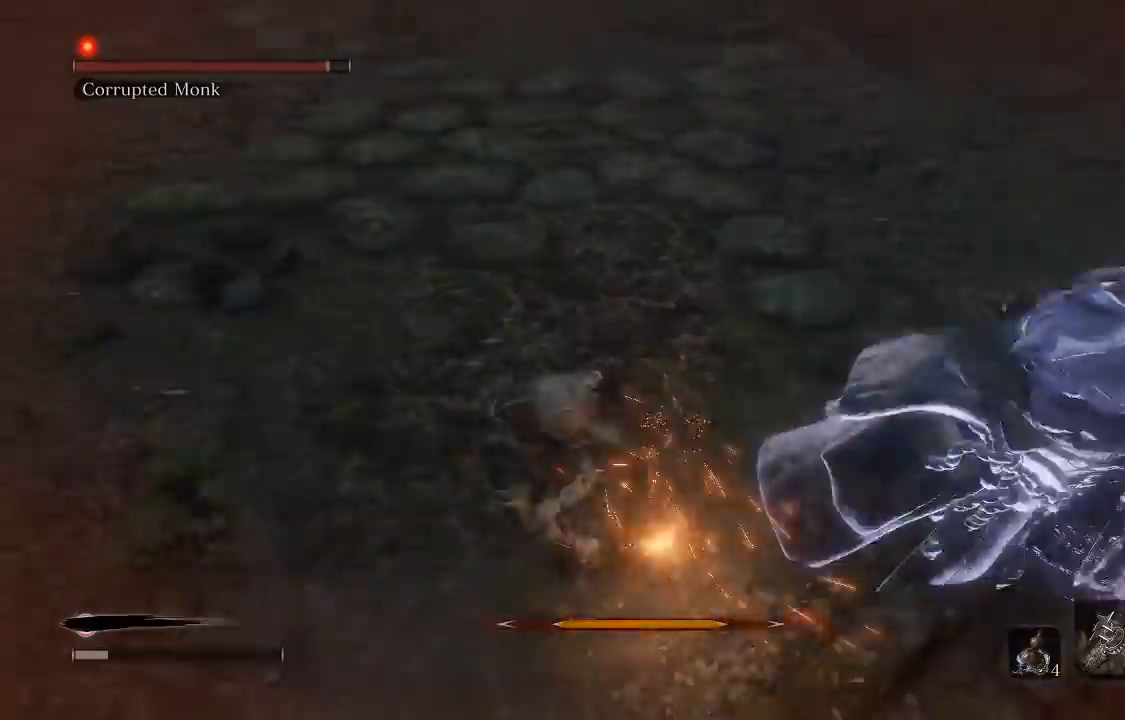
{"dt_ms": 500, "buttons": [], "left_stick": "up-left", "right_stick": "center", "events": [[217, "right_stick", "center"], [267, "left_stick", "up-left"], [367, "right_stick", "right"], [500, "right_stick", "center"]]}
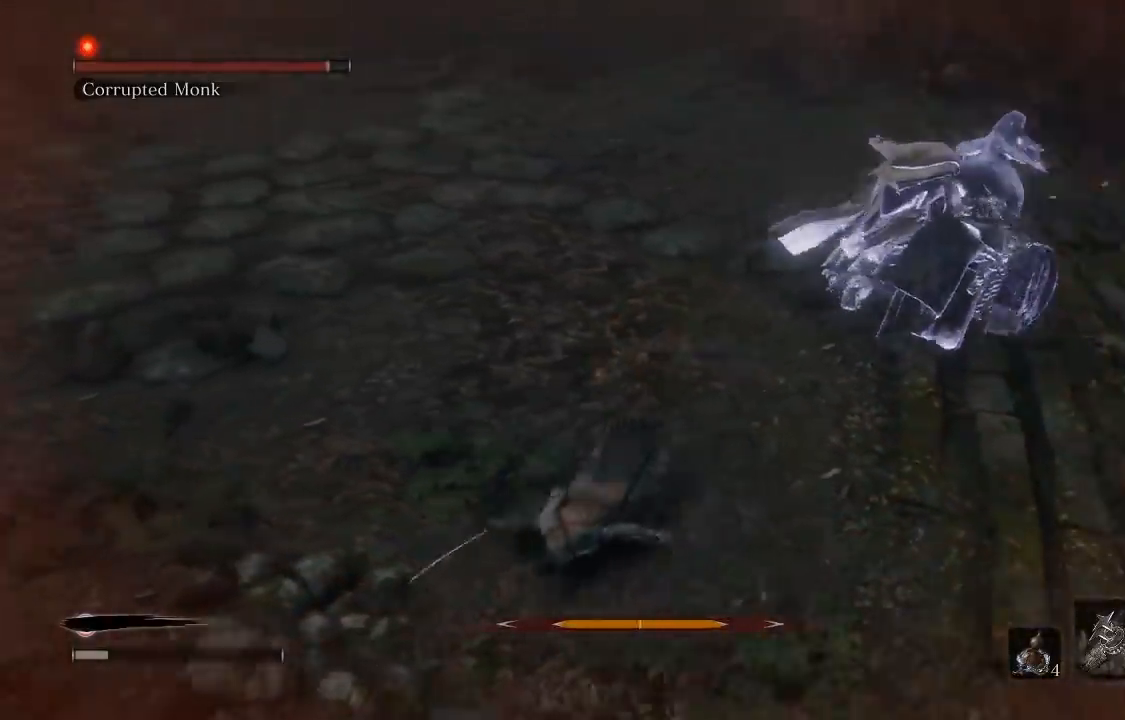
{"dt_ms": 500, "buttons": [], "left_stick": "center", "right_stick": "center", "events": [[83, "left_stick", "left"], [200, "right_stick", "right"], [283, "left_stick", "center"], [350, "right_stick", "center"]]}